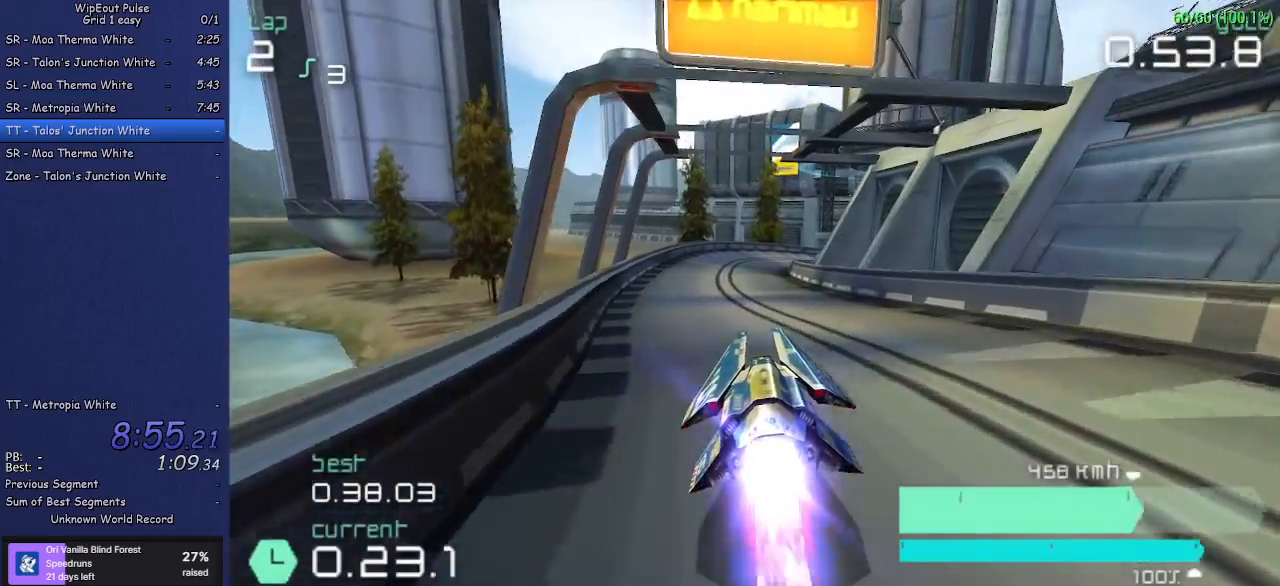
Gameplay with a controller (PlayStation layout); each line is a JSON object with the inputs held at the frame after it. "events" lists button and stick changes between this image and that frame as [ms after this image, input, new state], when the widget could be followed in between. Not read: L3 R3 right_stick.
{"buttons": ["R2"], "left_stick": "up-right", "events": [[433, "left_stick", "up-right"]]}
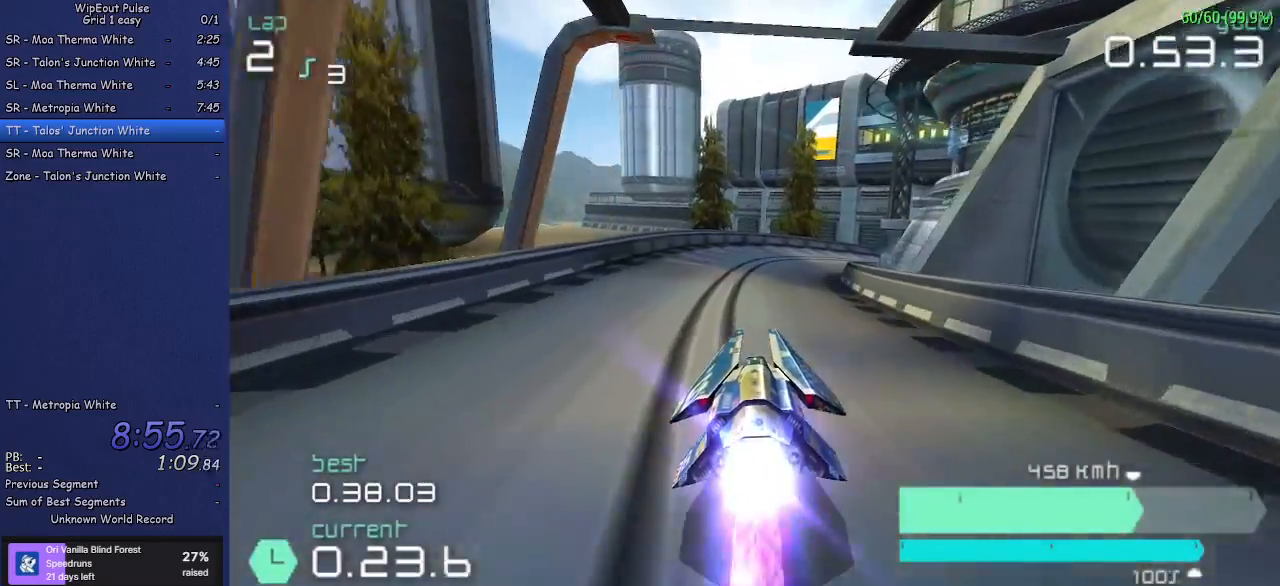
{"buttons": ["R2"], "left_stick": "right", "events": [[117, "left_stick", "center"], [200, "left_stick", "right"]]}
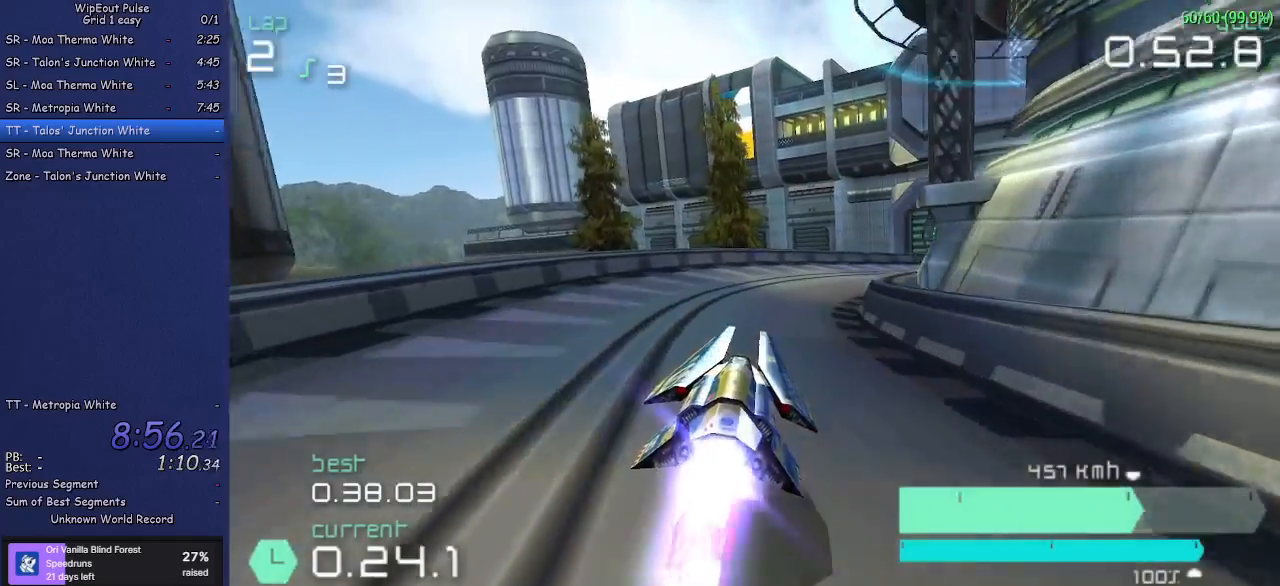
{"buttons": ["R2"], "left_stick": "right", "events": []}
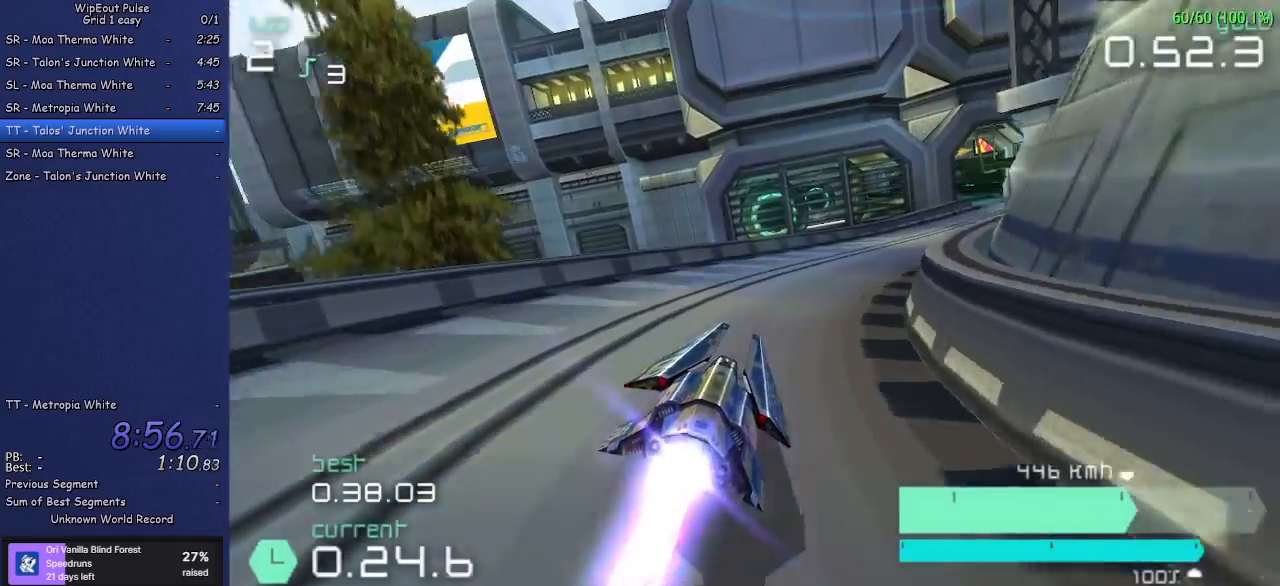
{"buttons": ["R2"], "left_stick": "center", "events": [[267, "left_stick", "center"]]}
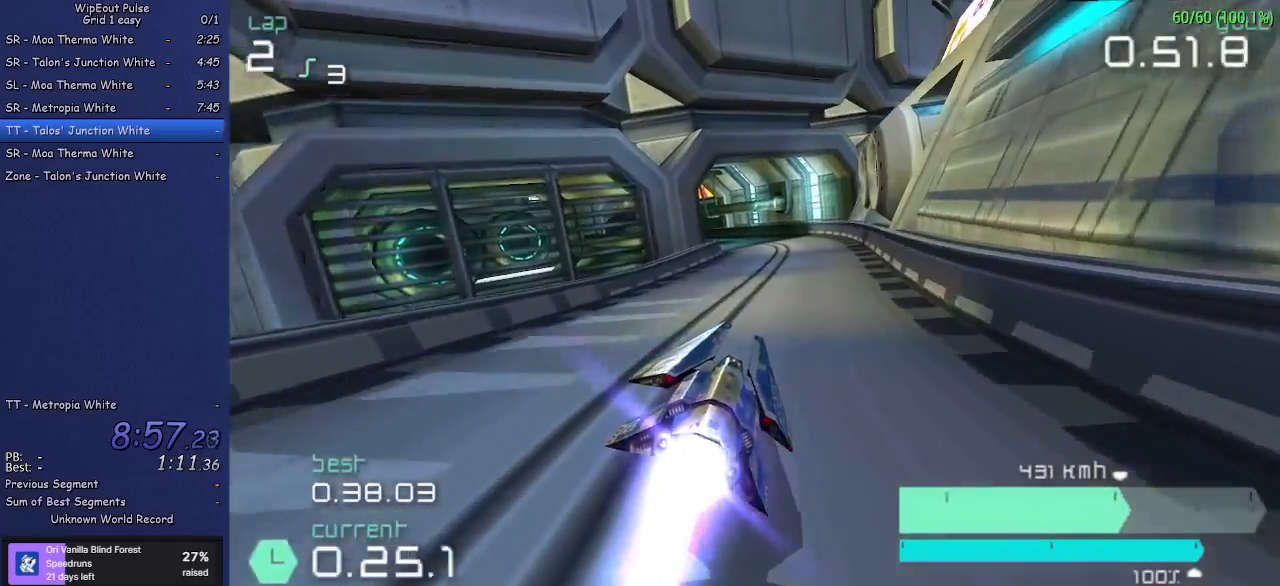
{"buttons": ["R2"], "left_stick": "center", "events": [[67, "left_stick", "left"], [300, "left_stick", "center"]]}
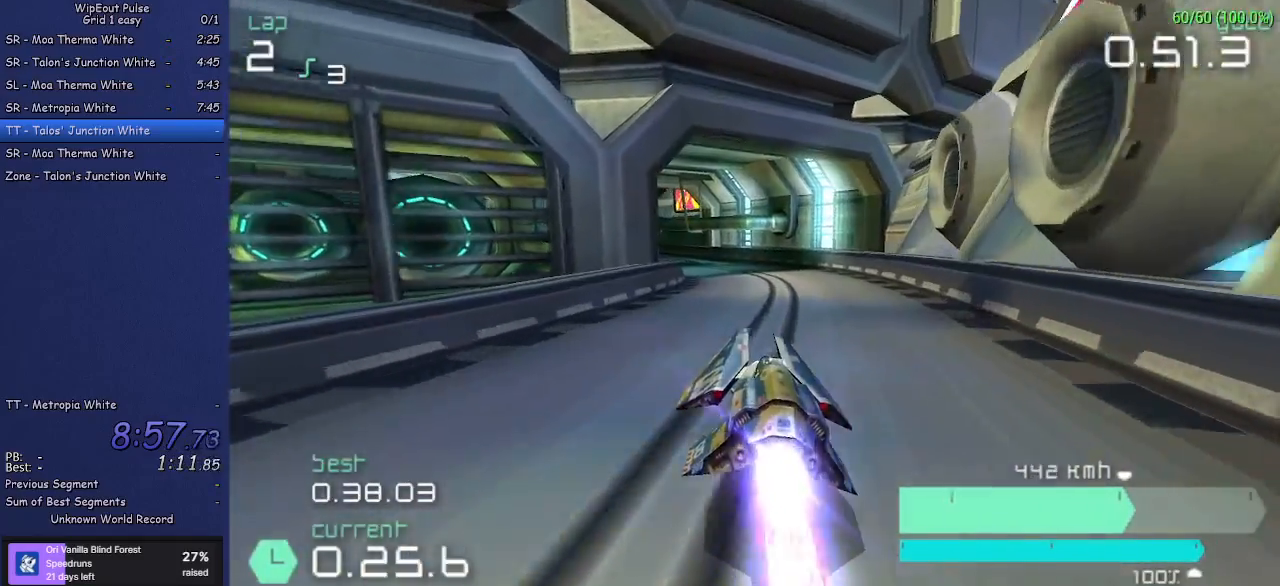
{"buttons": ["R2"], "left_stick": "left", "events": [[300, "left_stick", "left"]]}
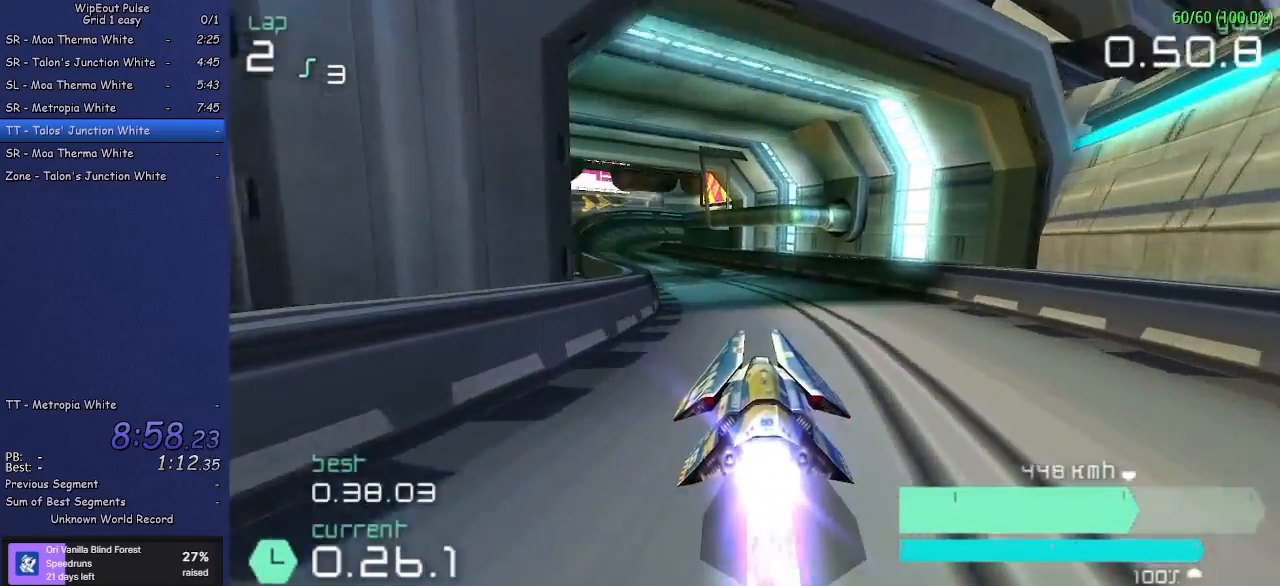
{"buttons": ["R2"], "left_stick": "center", "events": [[33, "left_stick", "center"], [167, "left_stick", "left"], [383, "left_stick", "center"]]}
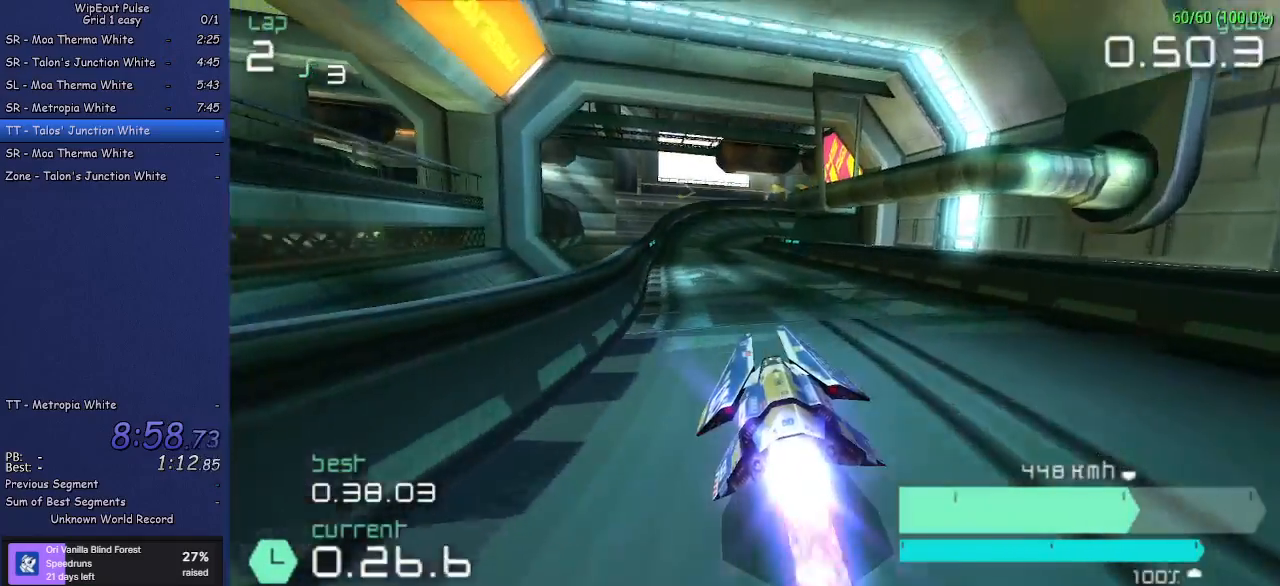
{"buttons": ["R2"], "left_stick": "center", "events": [[17, "left_stick", "left"], [167, "left_stick", "center"]]}
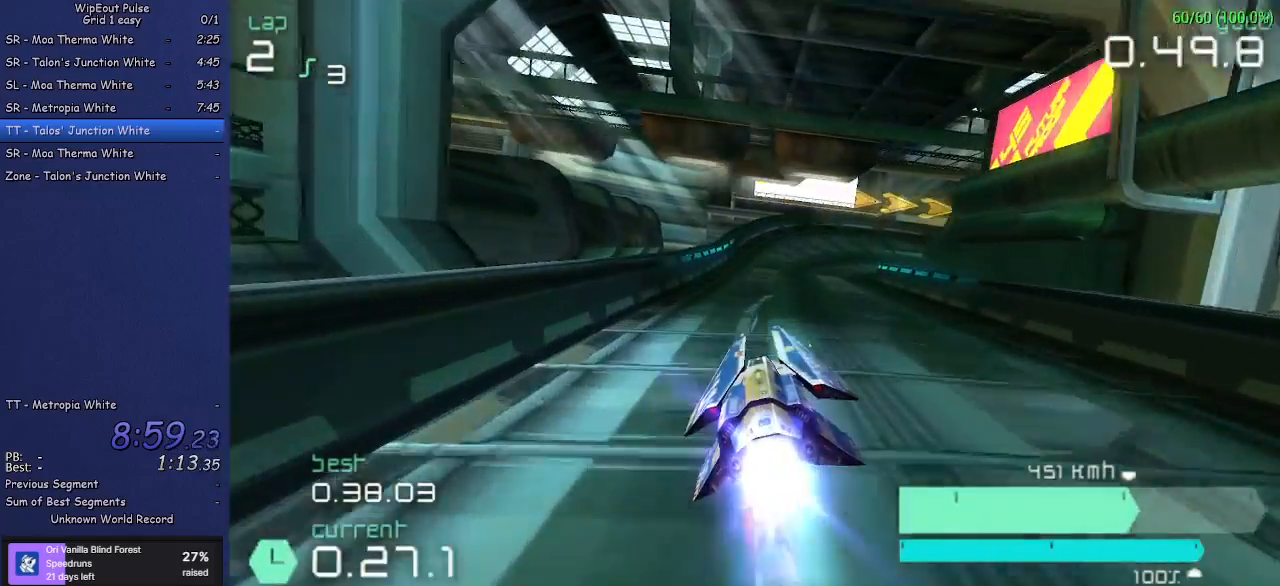
{"buttons": ["R2"], "left_stick": "up-right", "events": [[83, "left_stick", "up-right"], [317, "left_stick", "center"], [433, "left_stick", "up-right"]]}
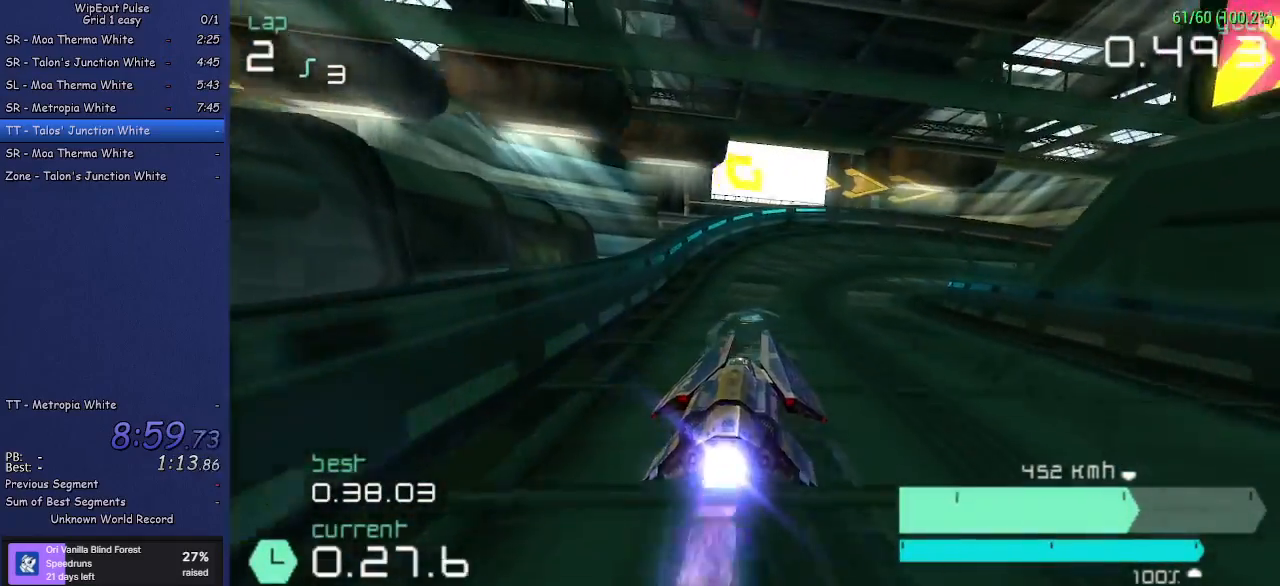
{"buttons": ["R2"], "left_stick": "up-right", "events": [[117, "R1", "down"], [300, "R1", "up"]]}
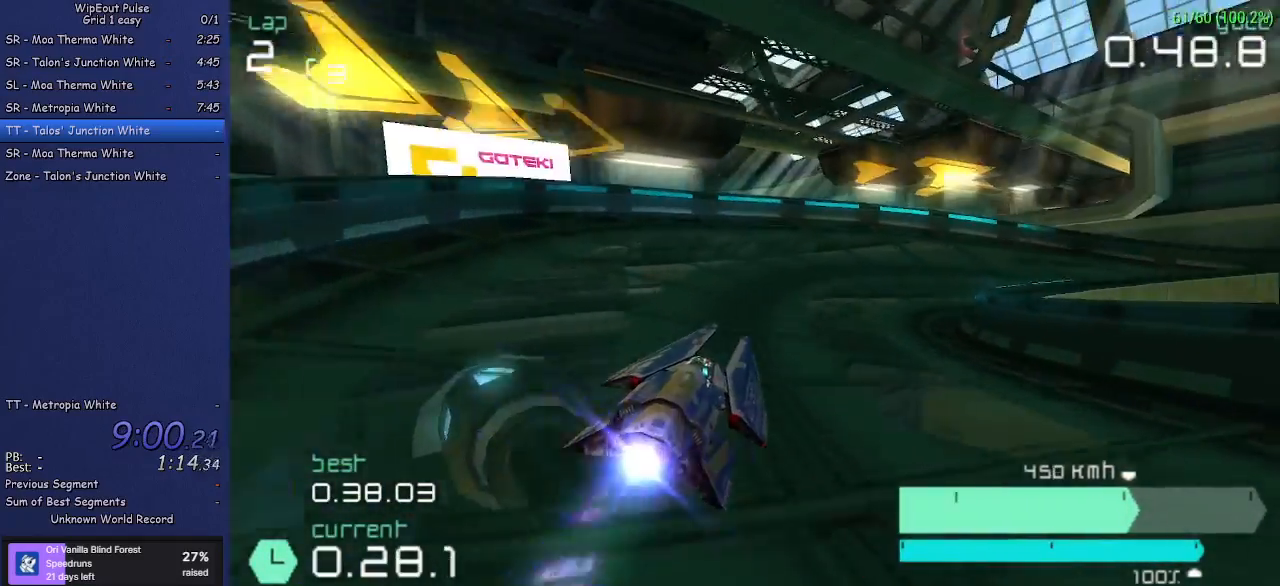
{"buttons": ["R1", "R2"], "left_stick": "up-right", "events": [[83, "R1", "down"]]}
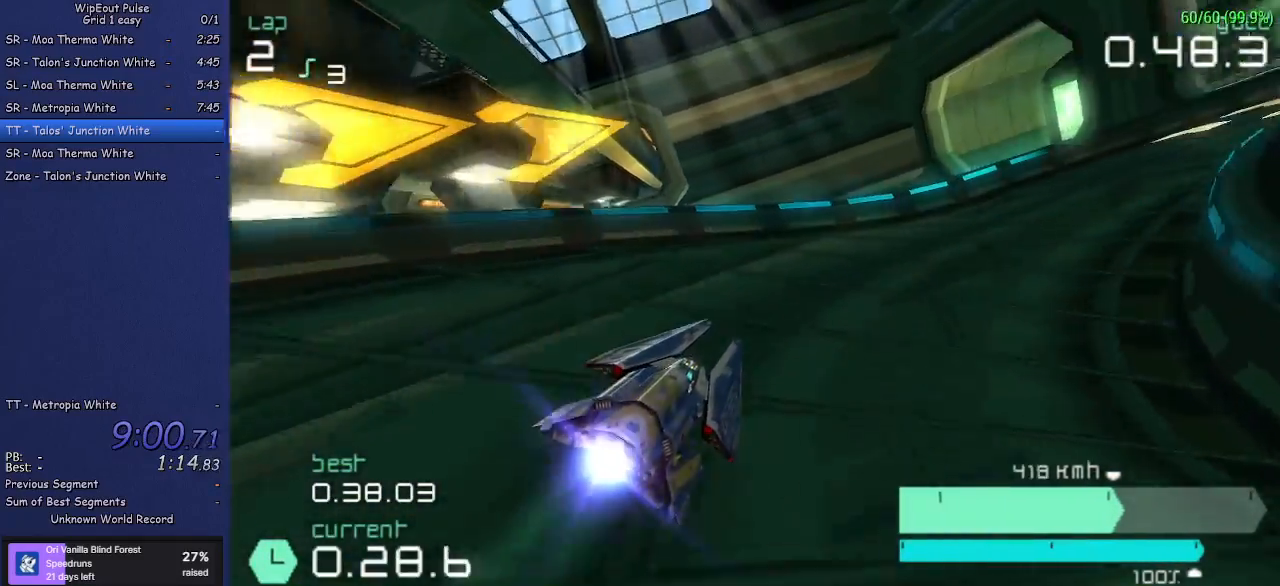
{"buttons": ["R2"], "left_stick": "center", "events": [[17, "R1", "up"], [350, "left_stick", "center"]]}
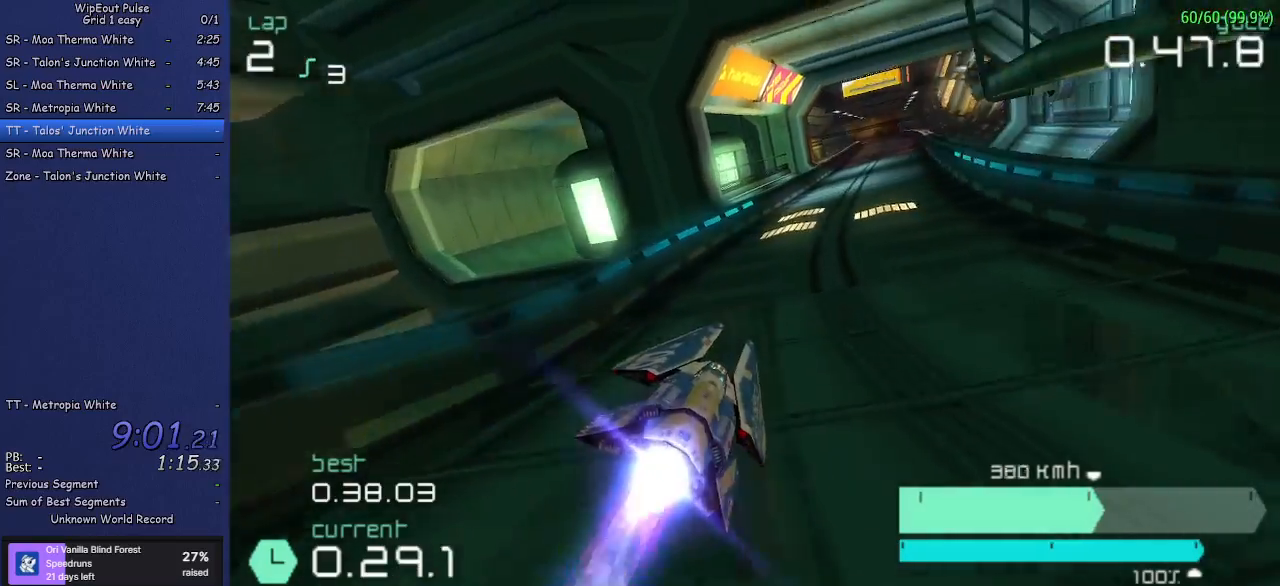
{"buttons": ["R2"], "left_stick": "right", "events": [[150, "left_stick", "left"], [250, "left_stick", "center"], [383, "left_stick", "right"]]}
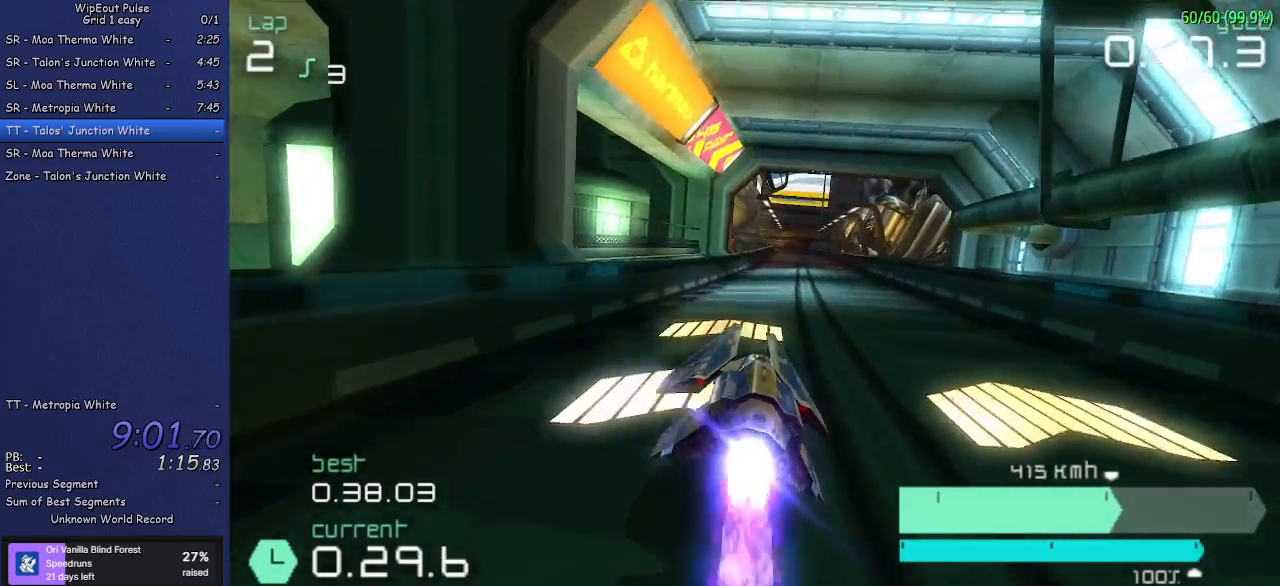
{"buttons": ["R2"], "left_stick": "center", "events": [[50, "left_stick", "center"]]}
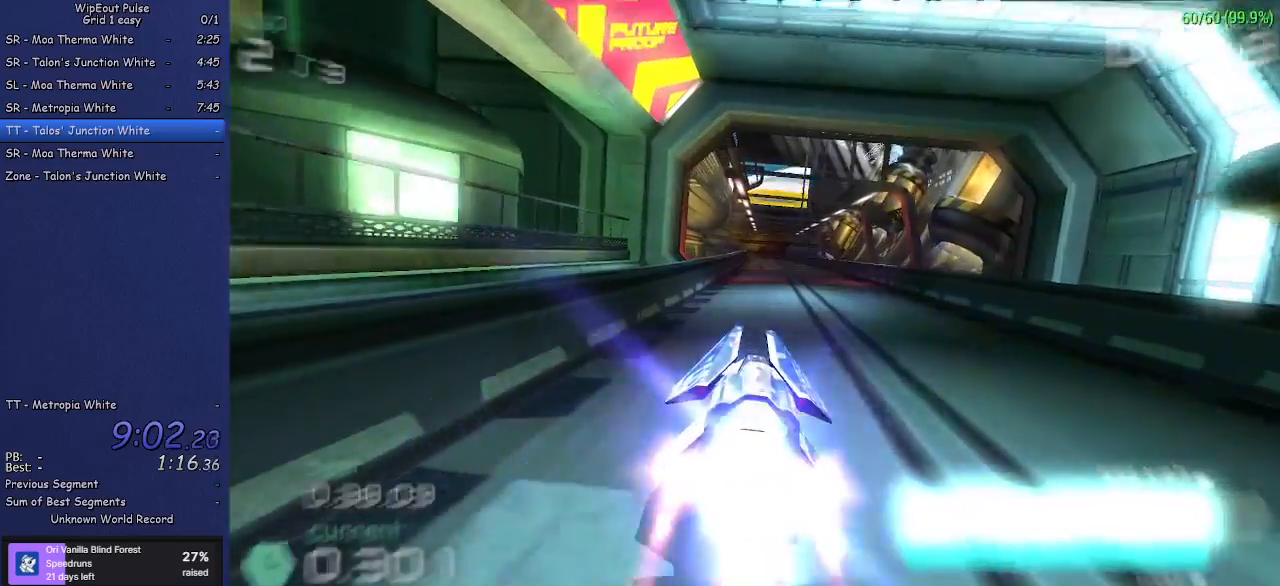
{"buttons": ["R2"], "left_stick": "center", "events": [[183, "left_stick", "up-right"], [317, "left_stick", "center"]]}
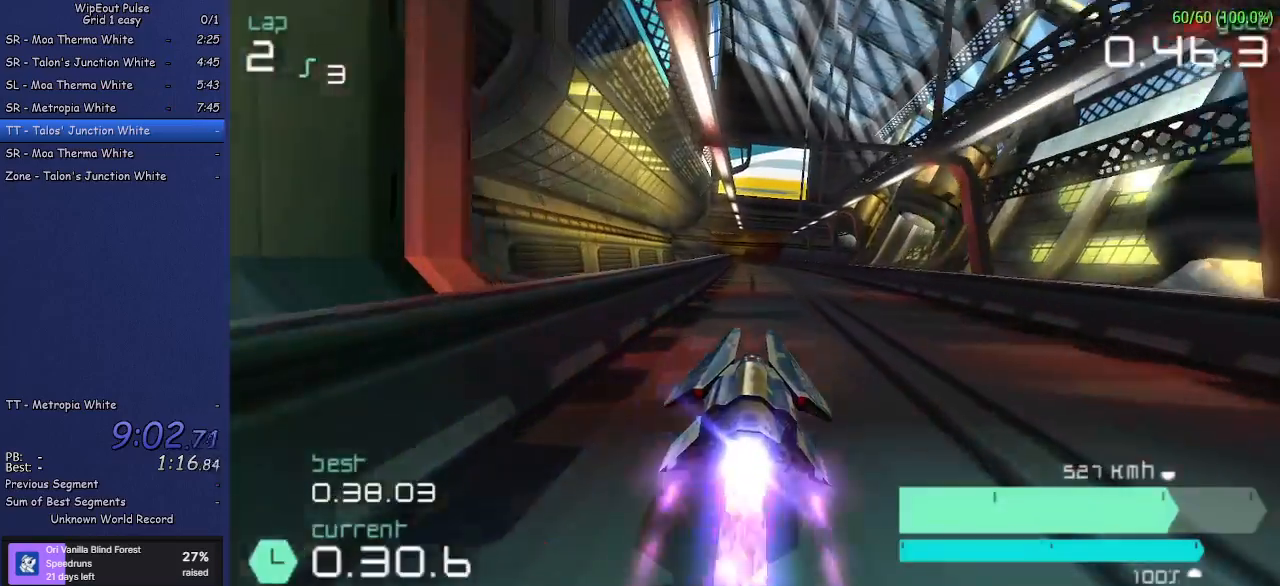
{"buttons": ["R2"], "left_stick": "center", "events": []}
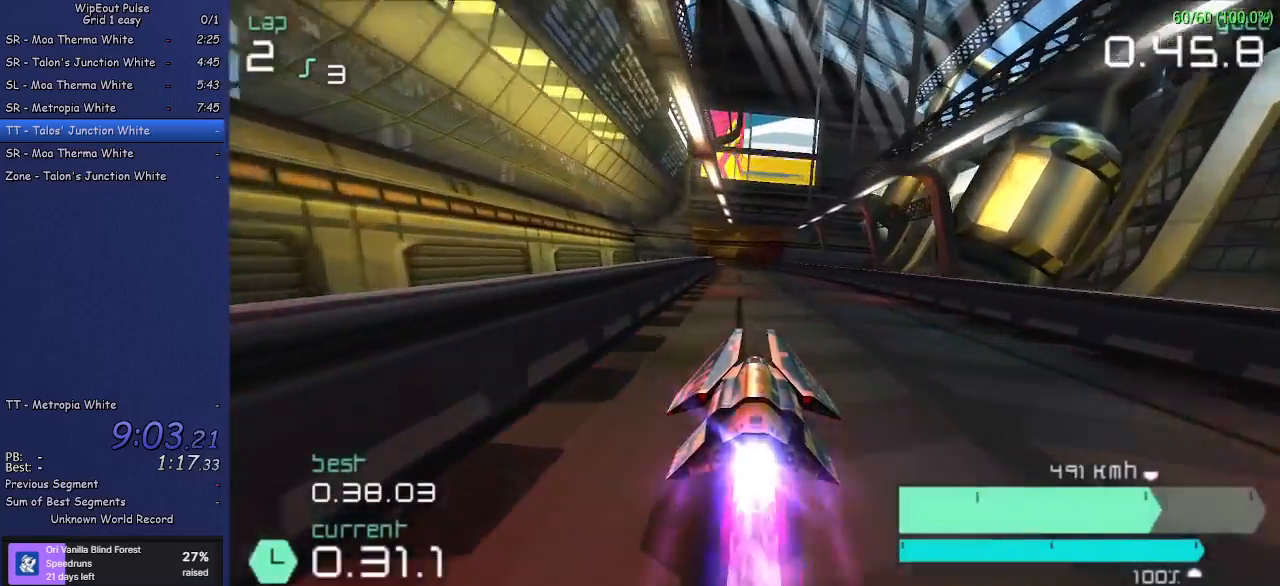
{"buttons": ["R2"], "left_stick": "center", "events": []}
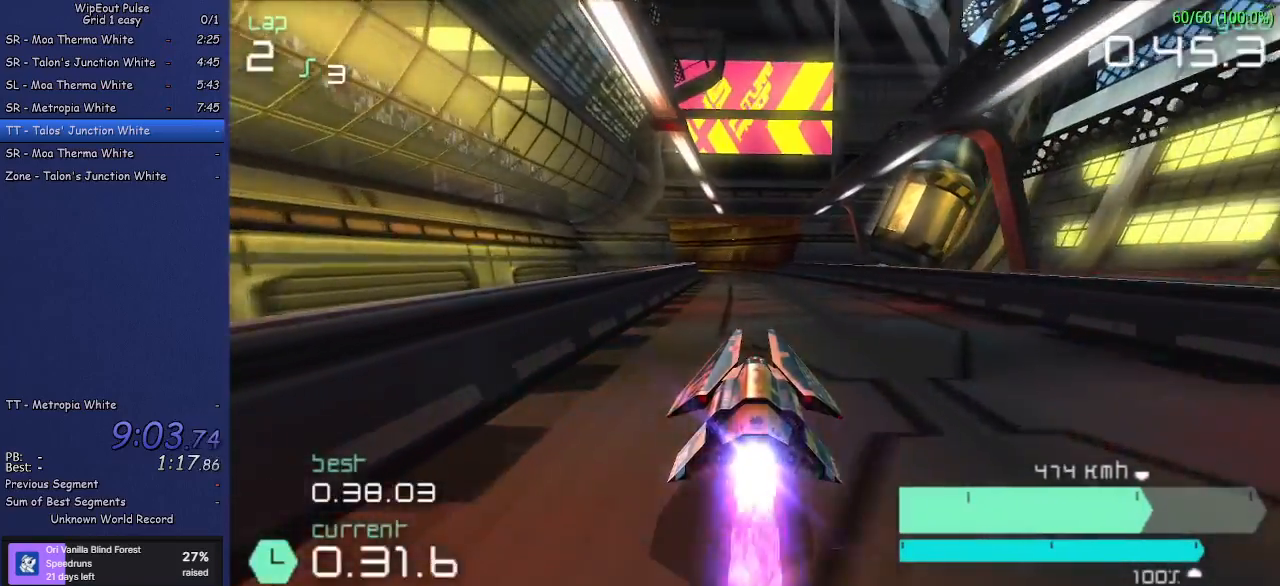
{"buttons": ["R2"], "left_stick": "left", "events": [[400, "left_stick", "left"]]}
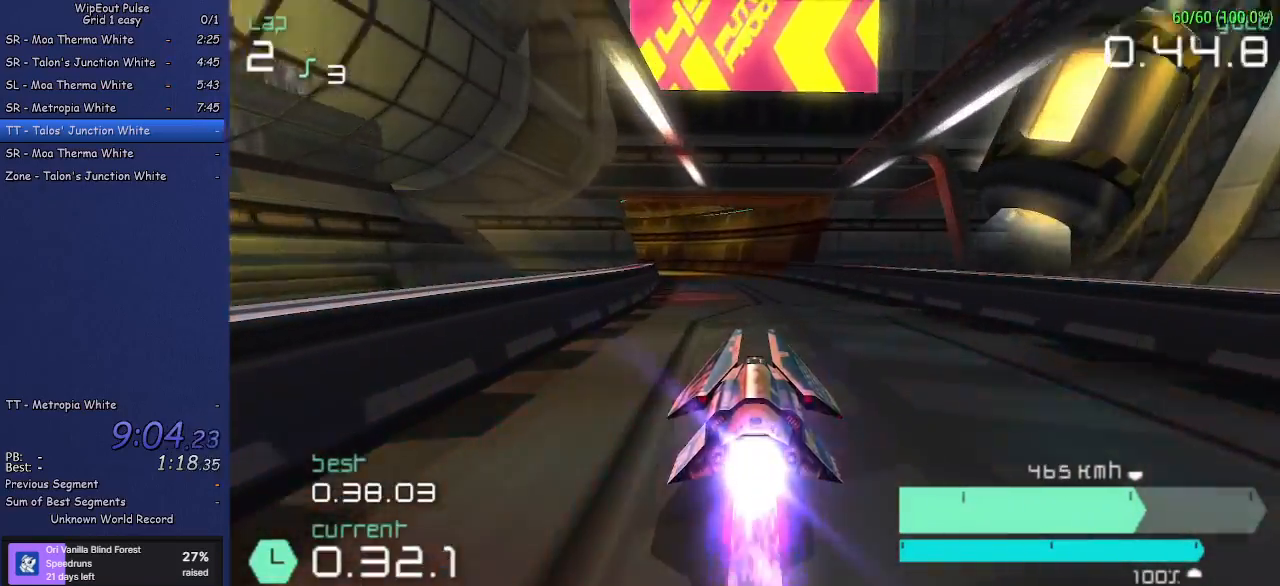
{"buttons": ["R2"], "left_stick": "center", "events": [[67, "left_stick", "center"], [200, "left_stick", "left"], [433, "left_stick", "center"]]}
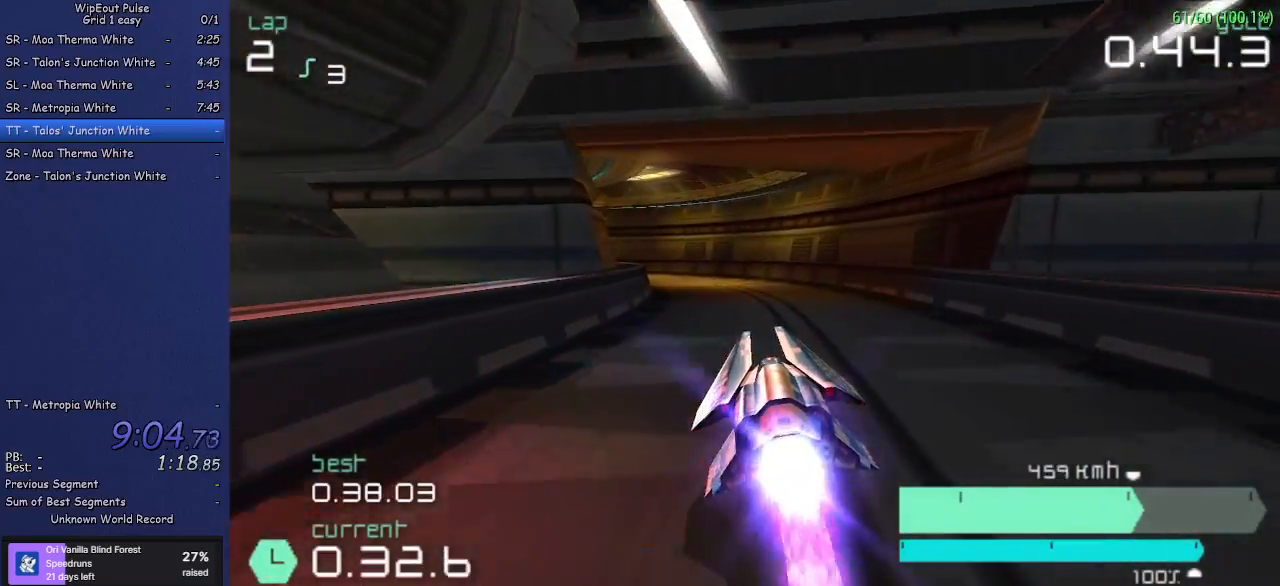
{"buttons": ["R2"], "left_stick": "left", "events": [[83, "left_stick", "left"]]}
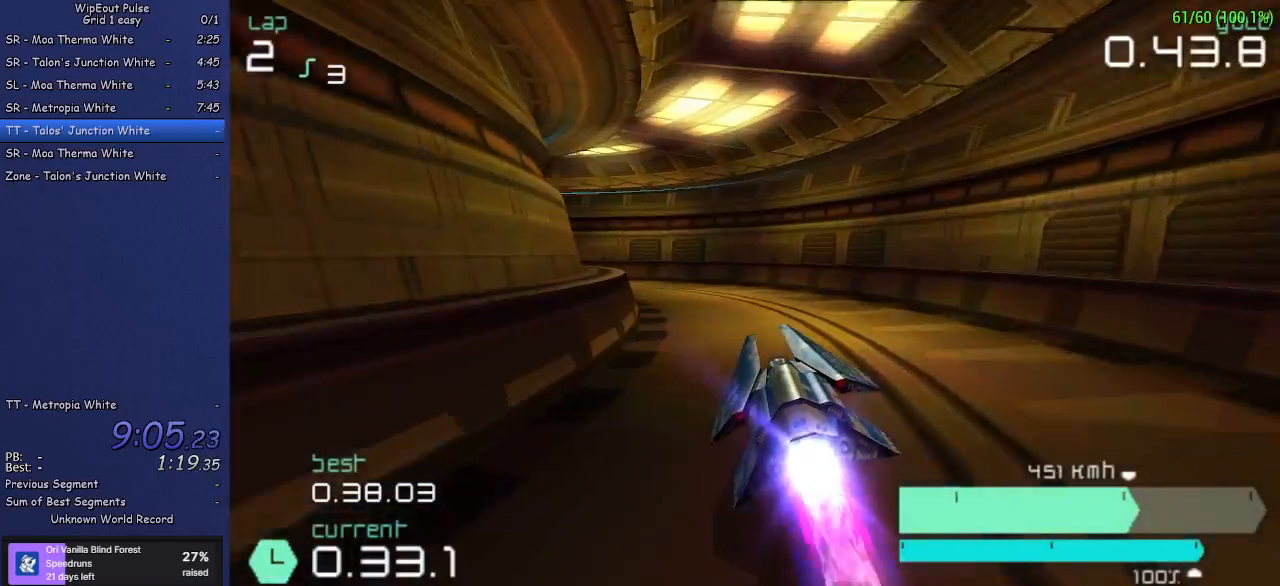
{"buttons": ["L1", "R2"], "left_stick": "left", "events": [[67, "L1", "down"], [200, "L1", "up"], [283, "left_stick", "center"], [433, "left_stick", "left"], [500, "L1", "down"]]}
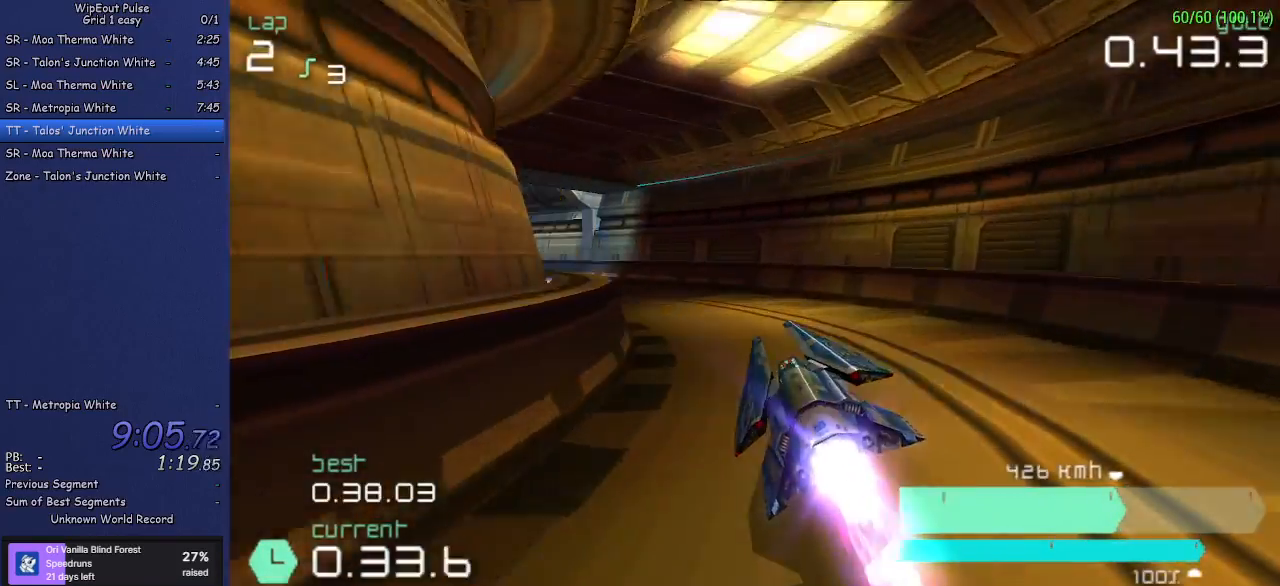
{"buttons": ["R2"], "left_stick": "left", "events": [[250, "L1", "up"]]}
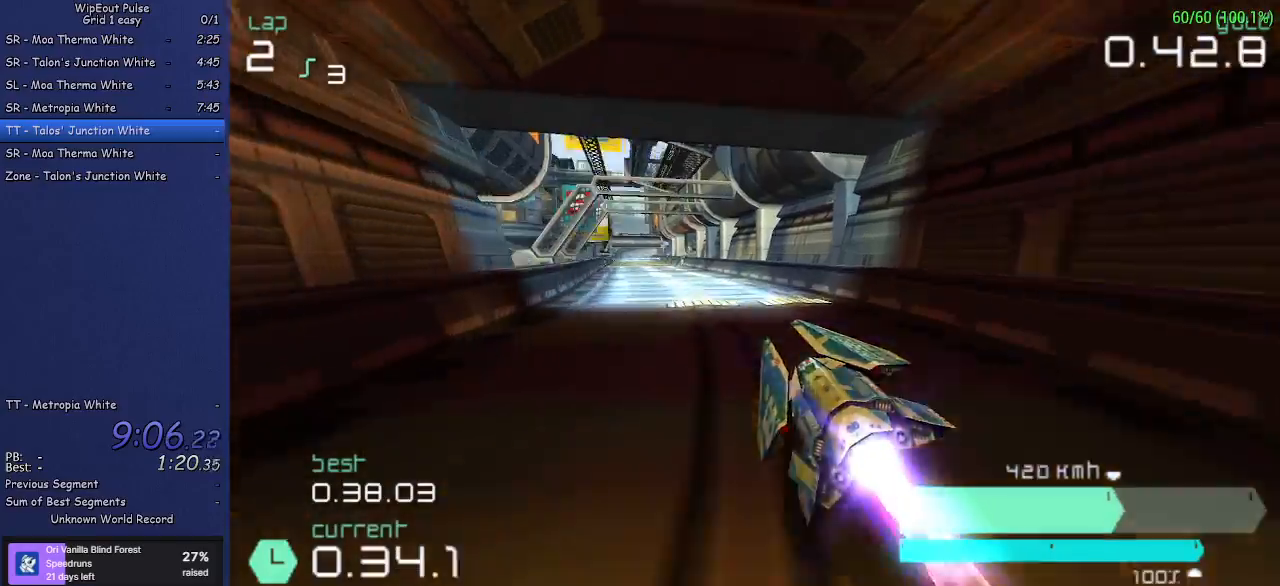
{"buttons": ["R2"], "left_stick": "center", "events": [[17, "left_stick", "center"], [150, "left_stick", "right"], [433, "left_stick", "center"]]}
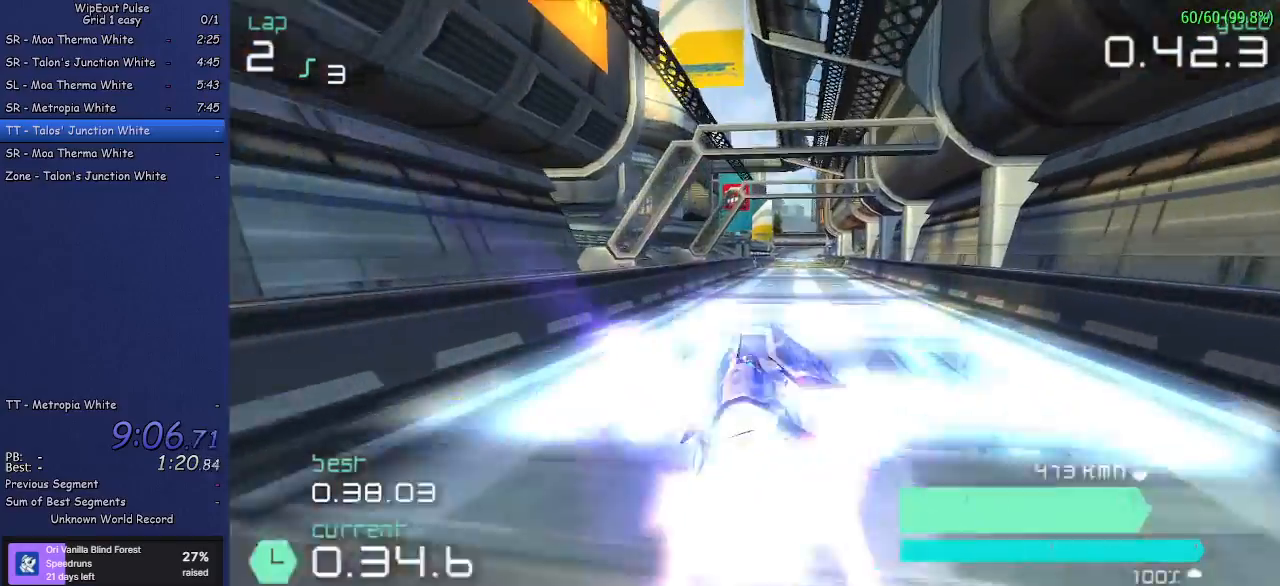
{"buttons": ["R2"], "left_stick": "center", "events": [[183, "left_stick", "right"], [233, "left_stick", "center"]]}
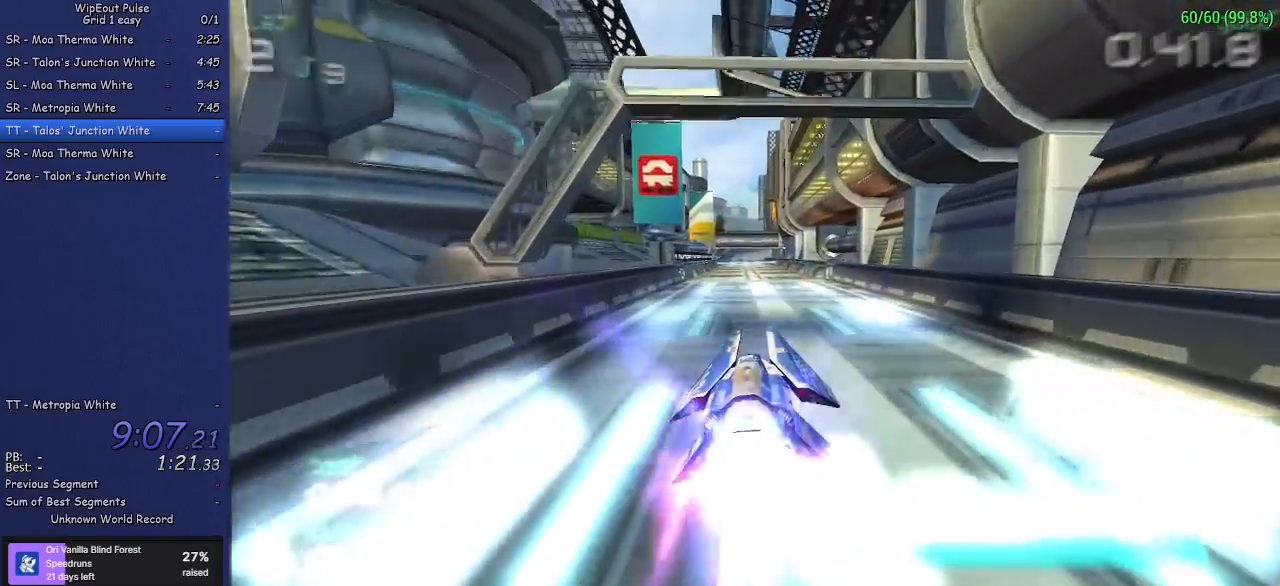
{"buttons": ["R2"], "left_stick": "center", "events": [[300, "left_stick", "left"], [383, "left_stick", "center"]]}
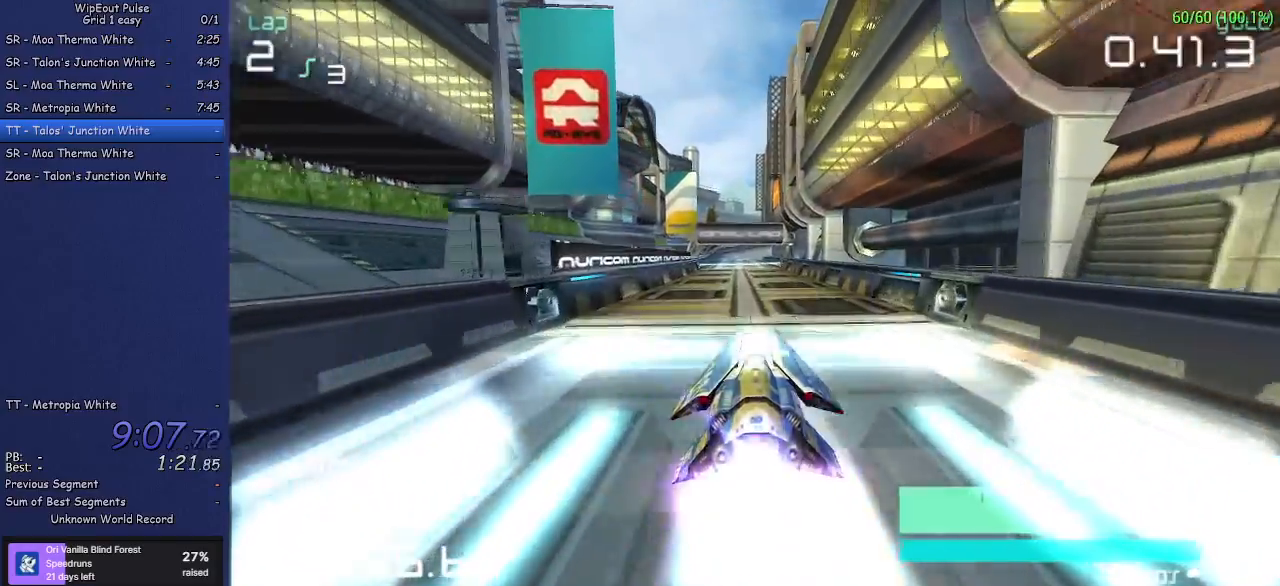
{"buttons": ["R2"], "left_stick": "center"}
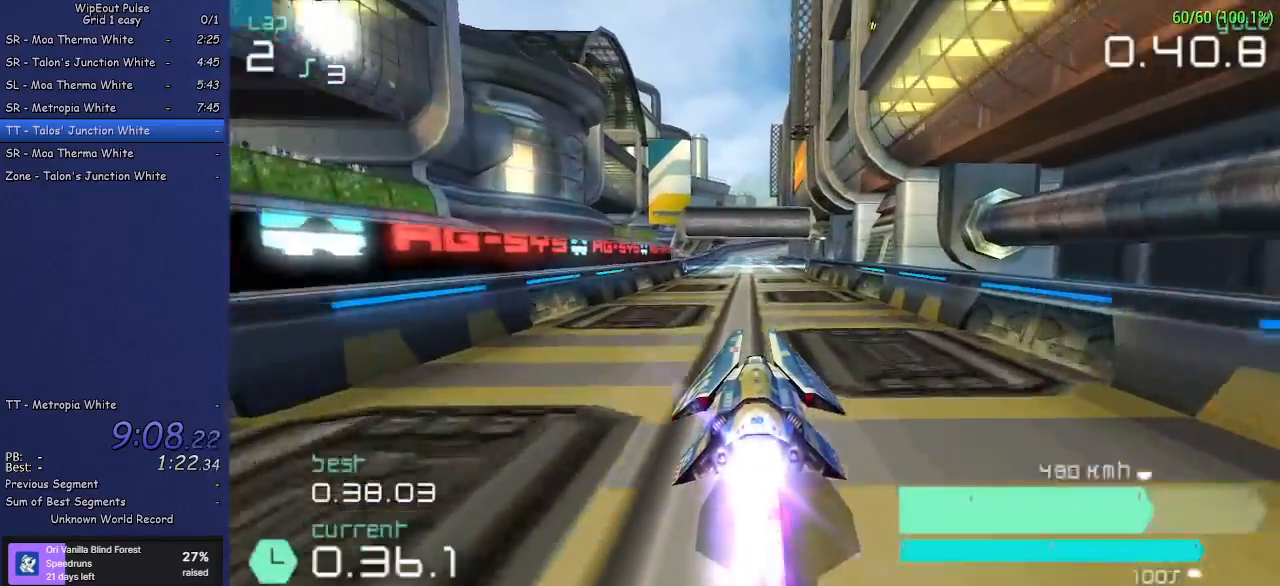
{"buttons": ["R2"], "left_stick": "center", "events": [[17, "left_stick", "left"], [117, "left_stick", "center"]]}
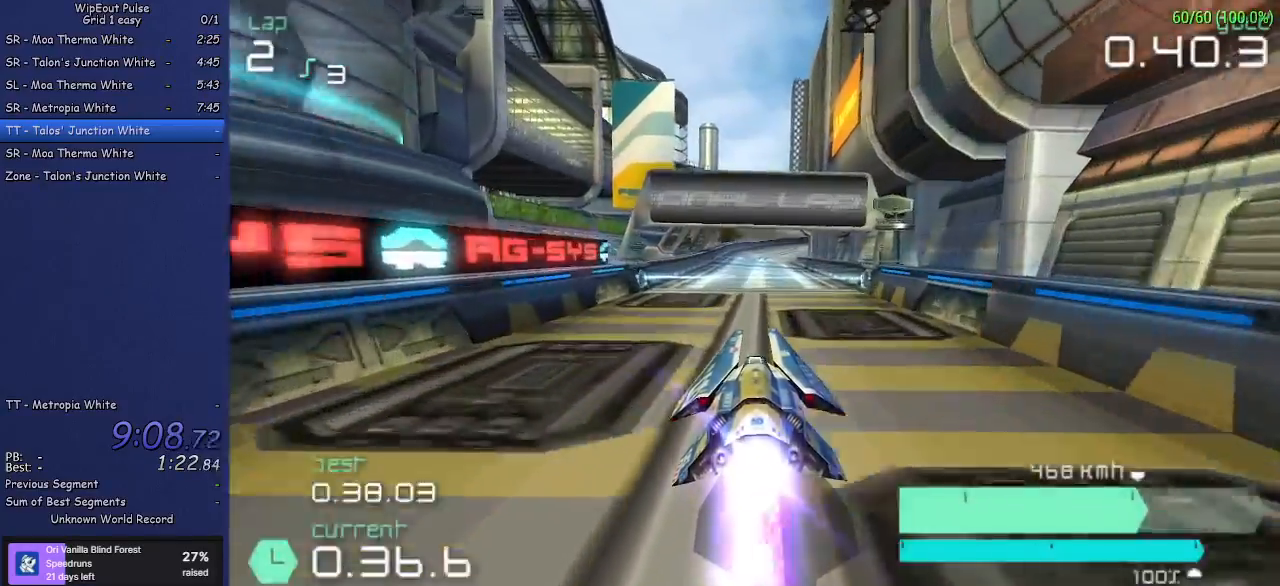
{"buttons": ["R2"], "left_stick": "center", "events": []}
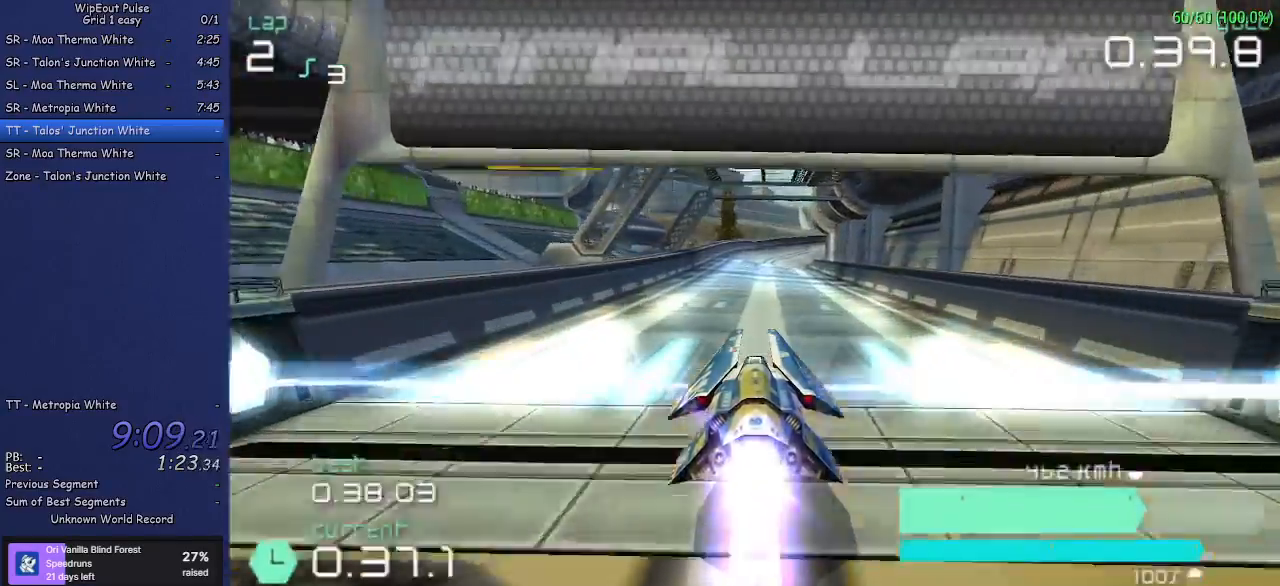
{"buttons": ["R2"], "left_stick": "center", "events": [[117, "left_stick", "right"], [183, "left_stick", "up-right"], [333, "left_stick", "center"]]}
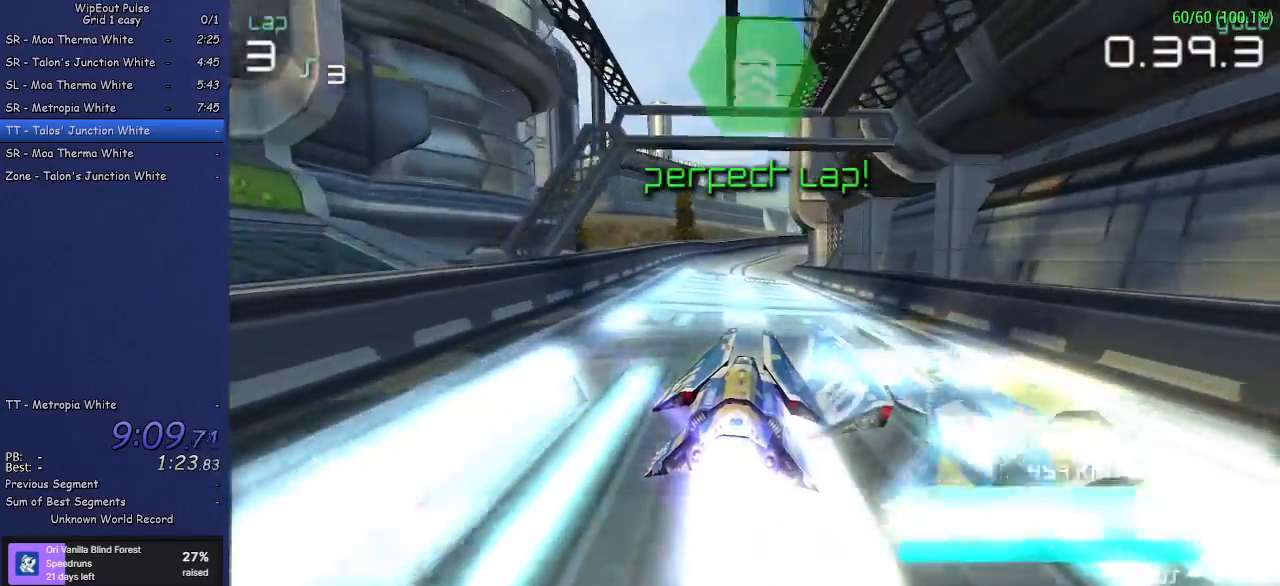
{"buttons": ["R2"], "left_stick": "center", "events": [[133, "left_stick", "left"], [233, "left_stick", "center"]]}